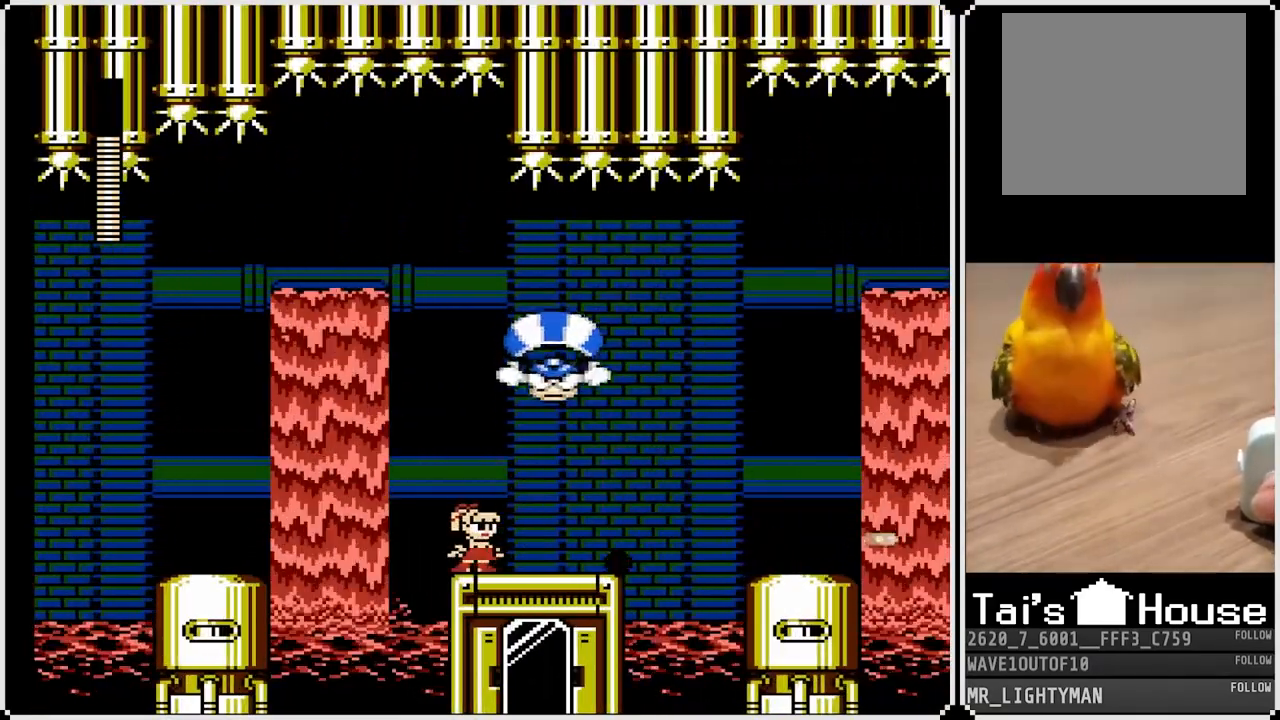
Gameplay with a controller (PlayStation layout); each line is a JSON object with the inputs held at the frame after it. "events" lists button and stick changes between this image and that frame as [ms after this image, input, new state], when the widget could be followed in between.
{"buttons": ["CROSS", "SQUARE"], "left_stick": "center", "right_stick": "center", "events": [[300, "CROSS", "down"], [433, "SQUARE", "down"]]}
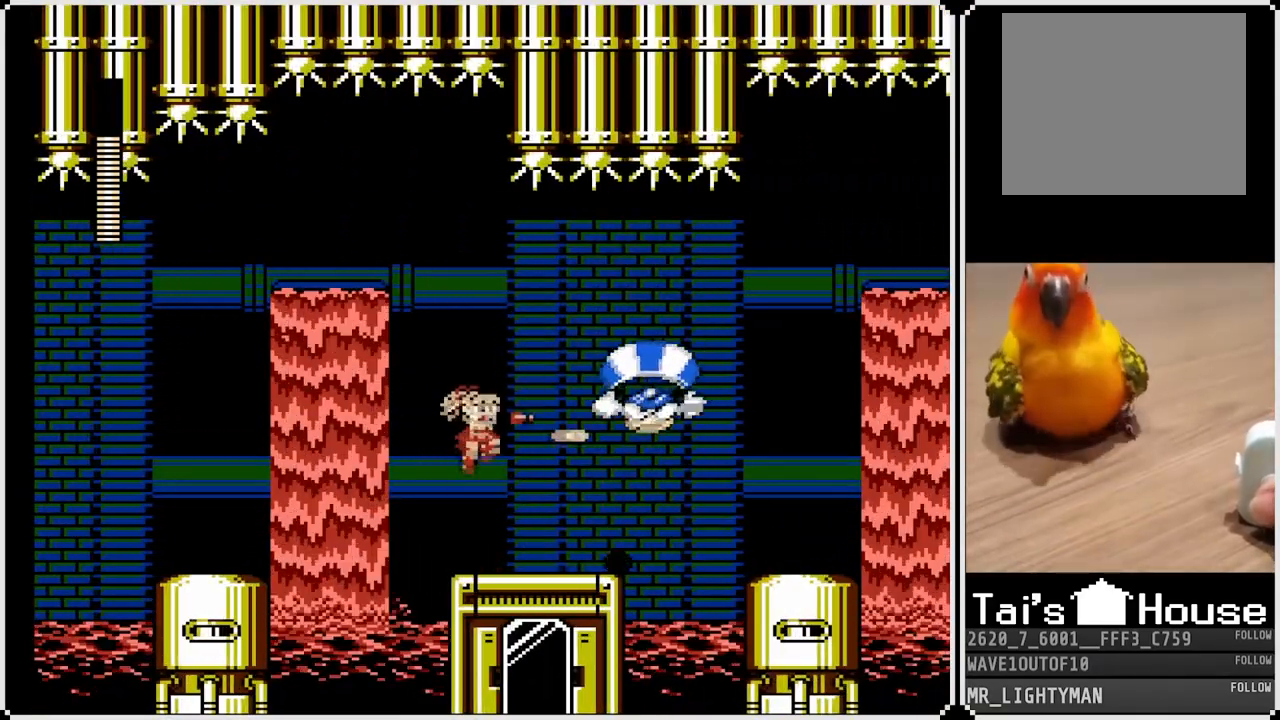
{"buttons": [], "left_stick": "center", "right_stick": "center", "events": [[17, "SQUARE", "up"], [83, "SQUARE", "down"], [133, "SQUARE", "up"], [200, "SQUARE", "down"], [250, "SQUARE", "up"], [283, "SQUARE", "down"], [367, "CROSS", "up"], [383, "SQUARE", "up"]]}
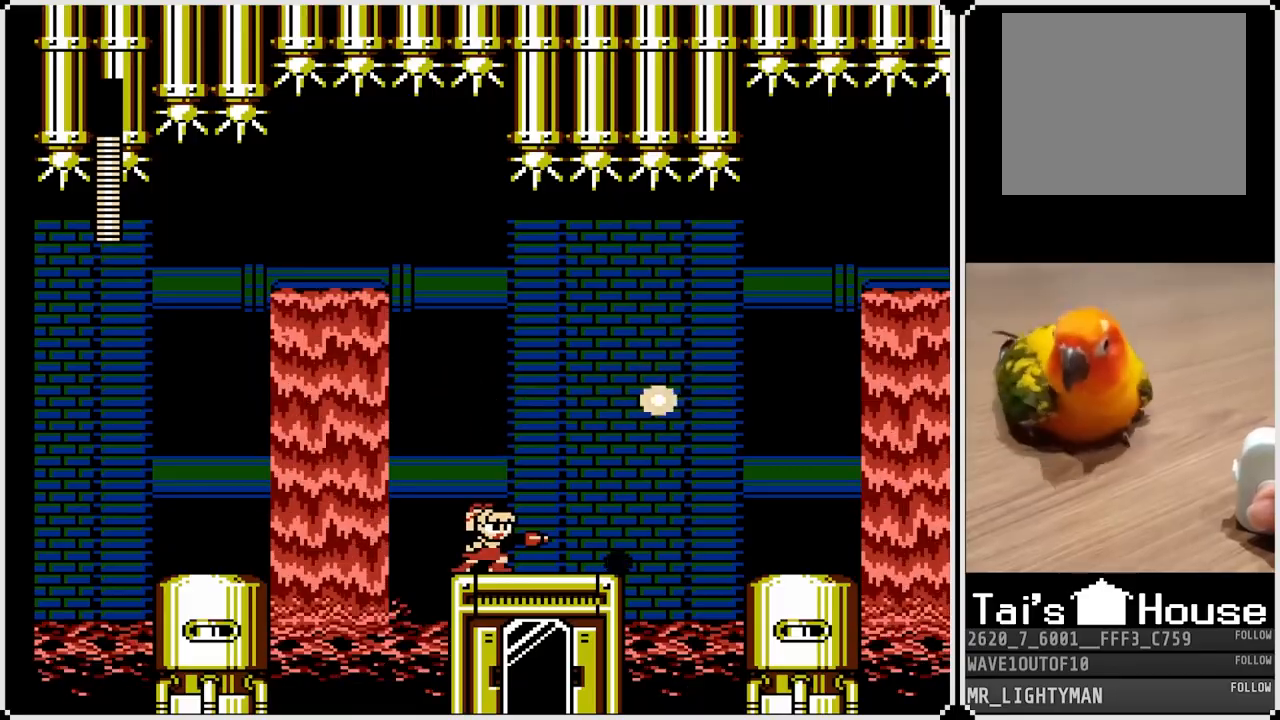
{"buttons": ["DPAD_RIGHT"], "left_stick": "center", "right_stick": "center", "events": [[50, "CROSS", "down"], [133, "SQUARE", "down"], [167, "DPAD_RIGHT", "down"], [183, "CROSS", "up"], [233, "SQUARE", "up"]]}
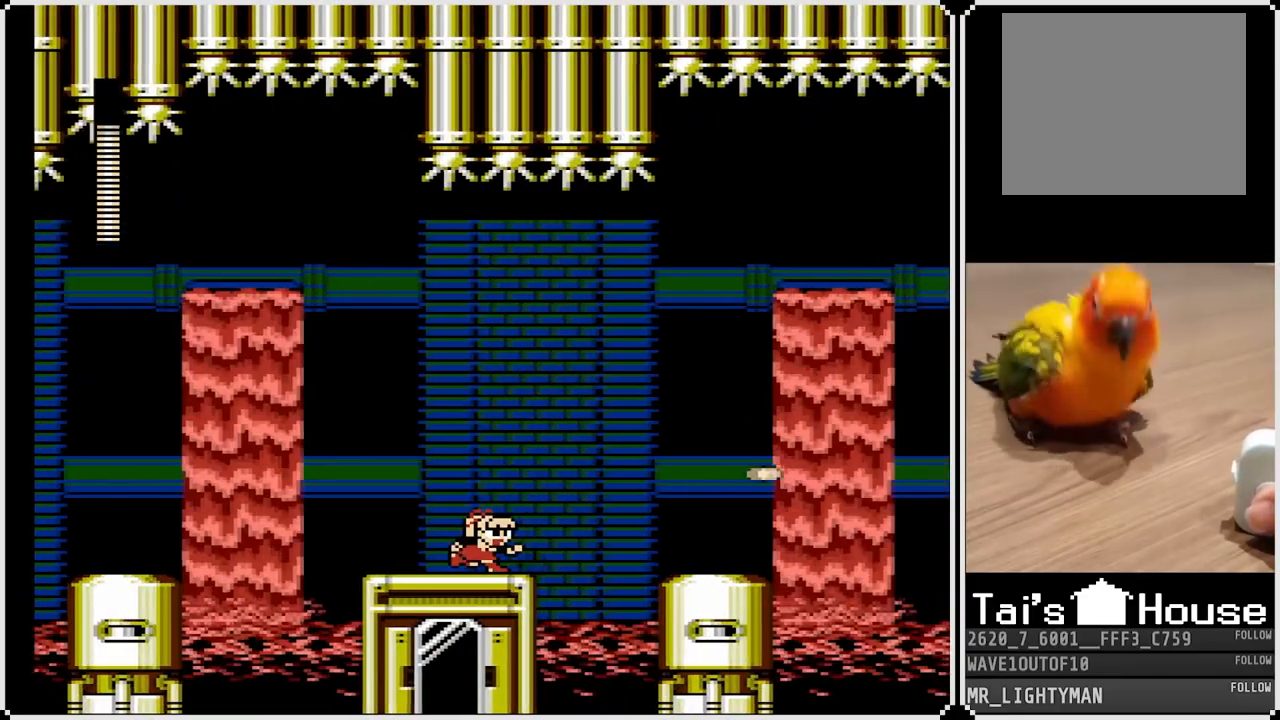
{"buttons": [], "left_stick": "center", "right_stick": "center", "events": [[100, "DPAD_RIGHT", "up"]]}
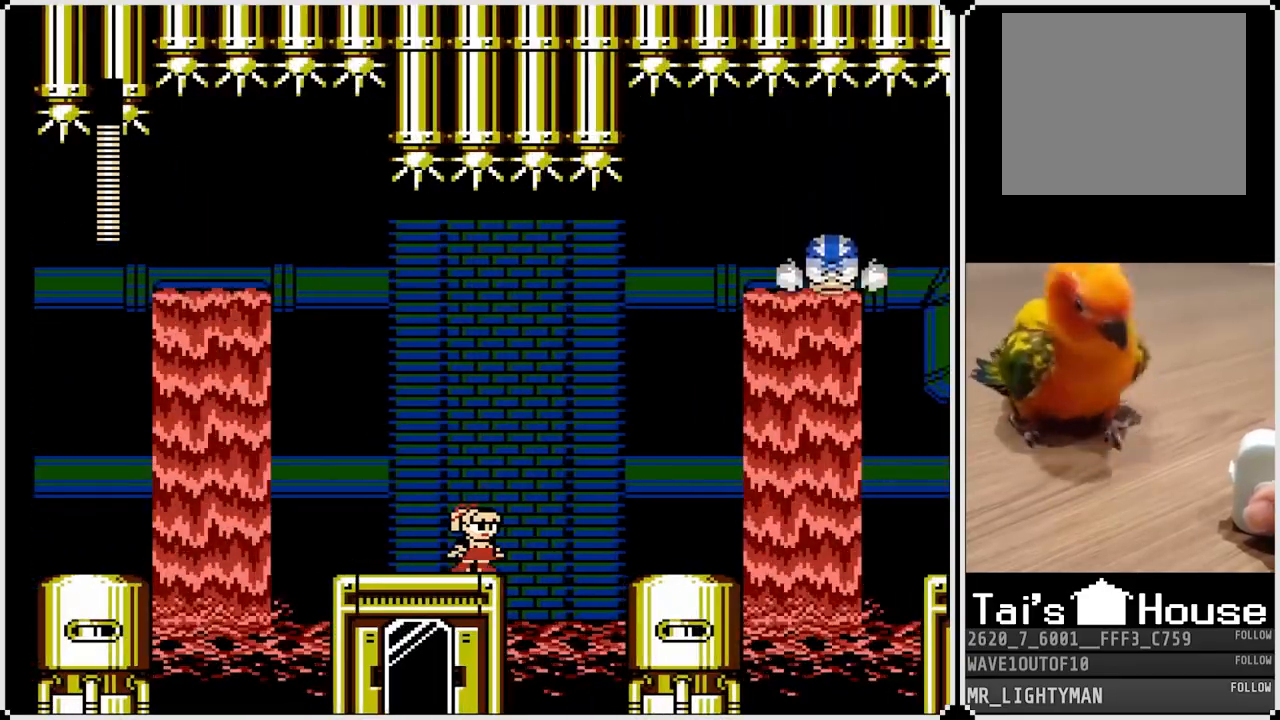
{"buttons": ["CROSS"], "left_stick": "center", "right_stick": "center", "events": [[83, "CROSS", "down"], [283, "SQUARE", "down"], [367, "CROSS", "up"], [367, "SQUARE", "up"], [417, "CROSS", "down"], [433, "SQUARE", "down"], [500, "SQUARE", "up"]]}
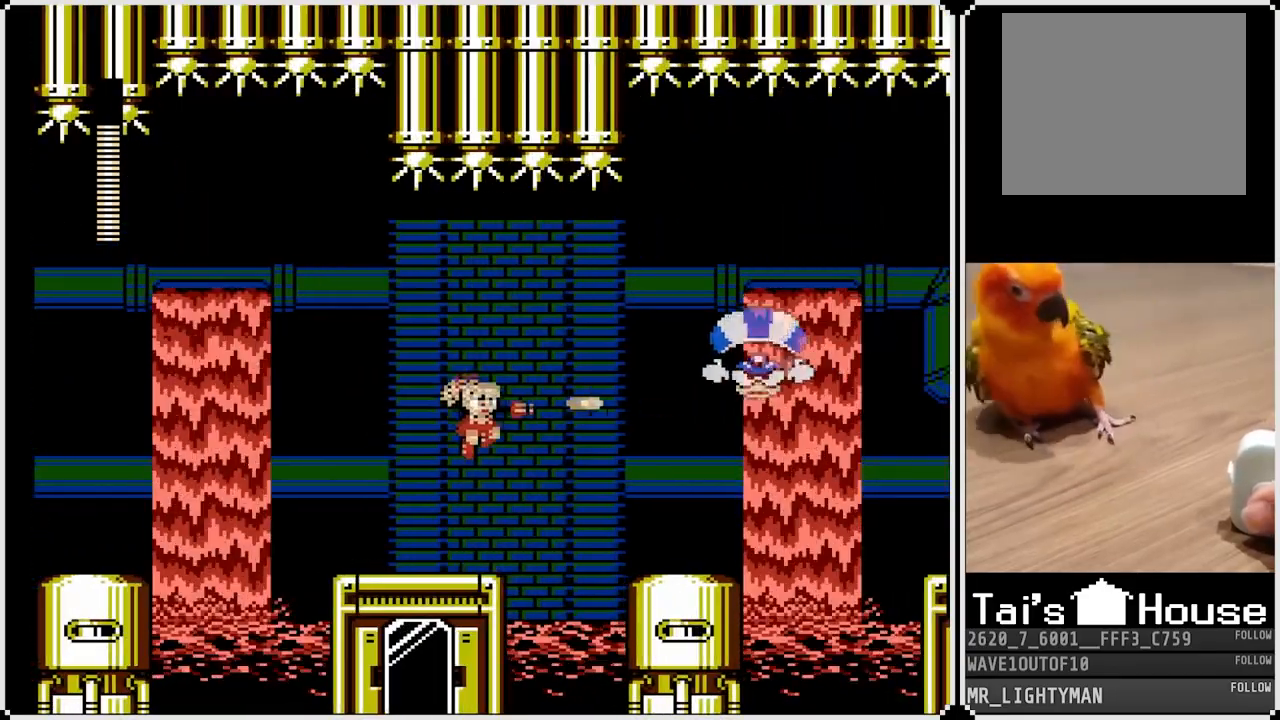
{"buttons": ["CROSS", "SQUARE"], "left_stick": "center", "right_stick": "center", "events": [[17, "SQUARE", "down"], [117, "CROSS", "up"], [133, "SQUARE", "up"], [300, "CROSS", "down"], [500, "SQUARE", "down"]]}
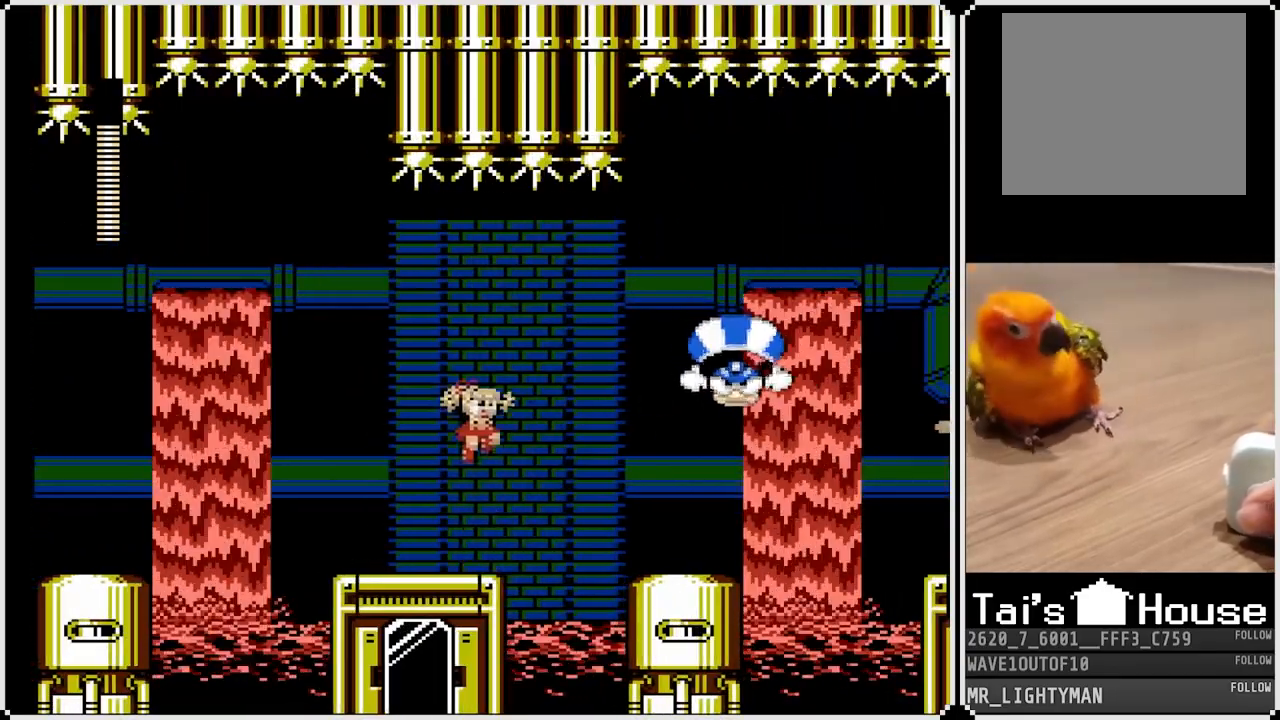
{"buttons": [], "left_stick": "center", "right_stick": "center", "events": [[100, "CROSS", "up"], [117, "SQUARE", "up"], [167, "SQUARE", "down"], [267, "SQUARE", "up"], [283, "SQUARE", "down"], [350, "SQUARE", "up"]]}
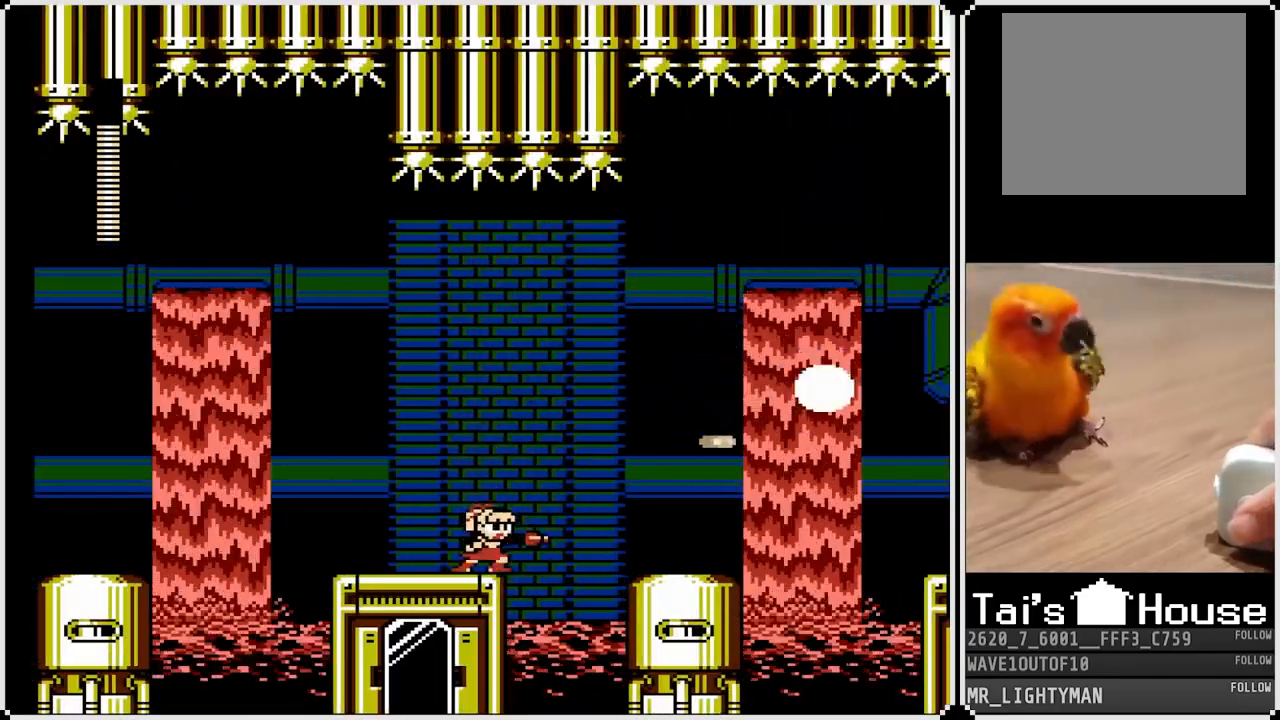
{"buttons": ["CROSS", "DPAD_RIGHT"], "left_stick": "center", "right_stick": "center", "events": [[250, "DPAD_RIGHT", "down"], [300, "CROSS", "down"]]}
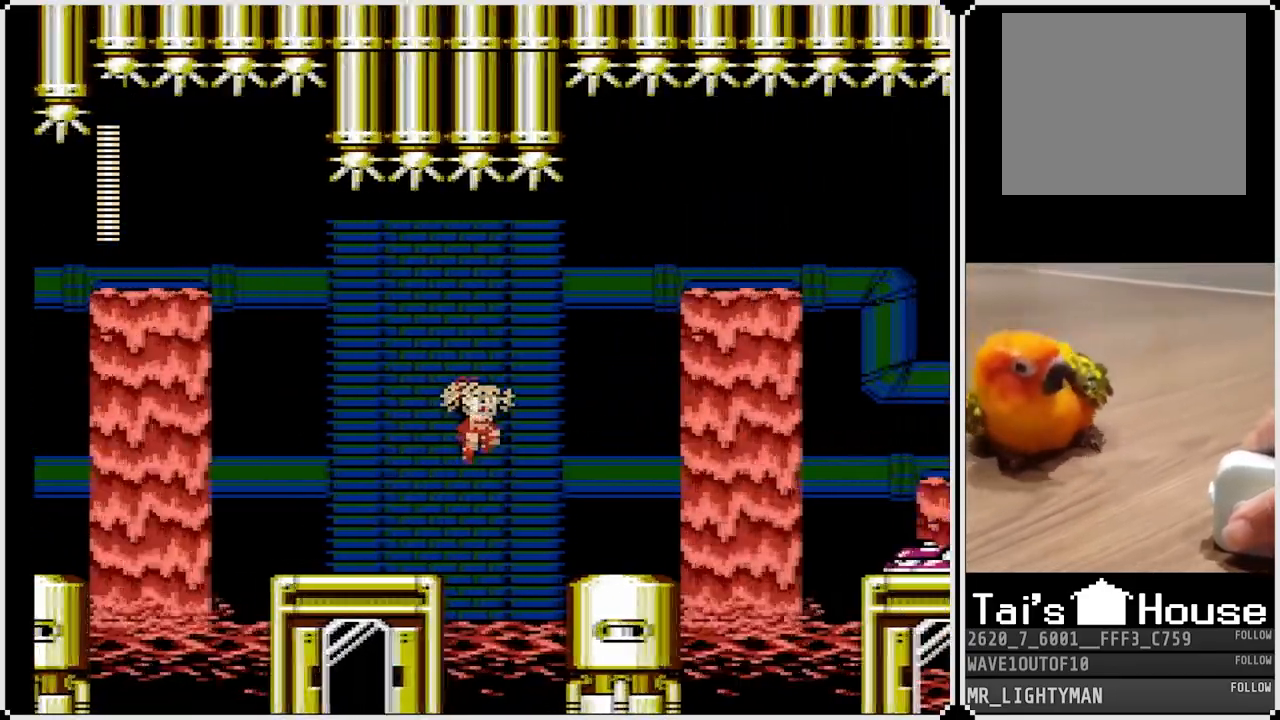
{"buttons": ["SQUARE"], "left_stick": "center", "right_stick": "center", "events": [[217, "CROSS", "up"], [300, "SQUARE", "down"], [433, "SQUARE", "up"], [467, "SQUARE", "down"], [483, "DPAD_RIGHT", "up"]]}
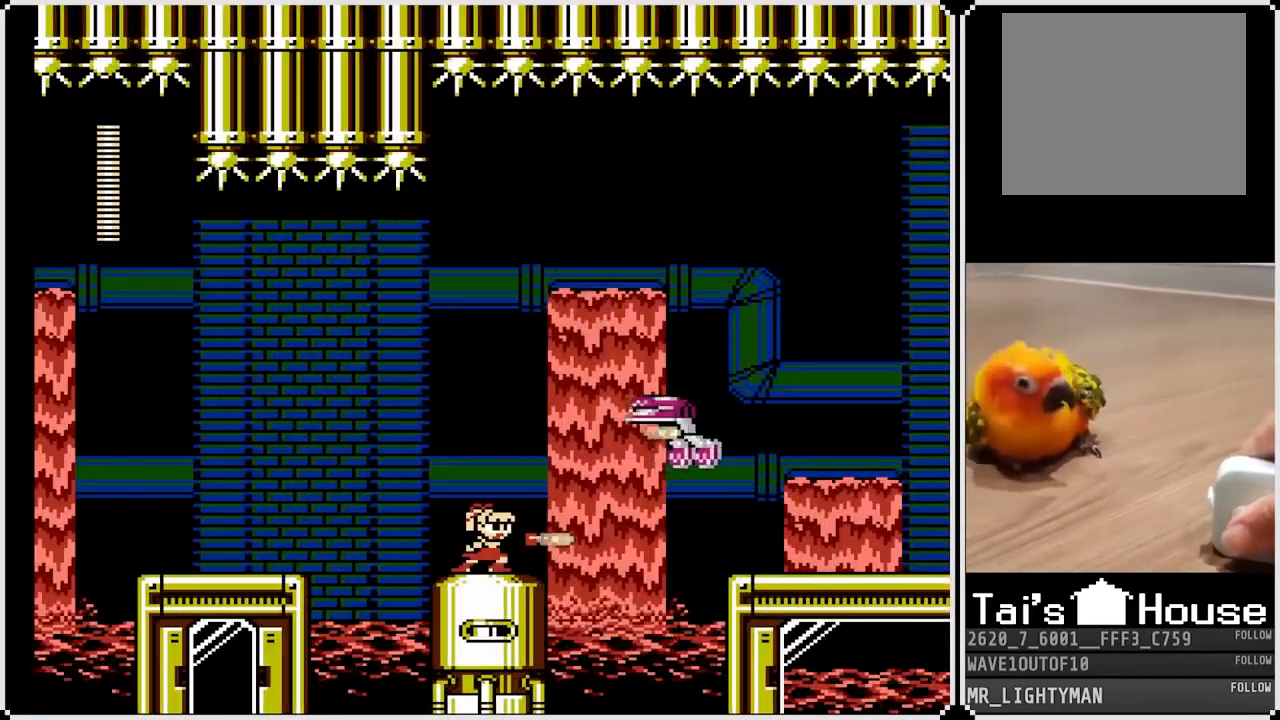
{"buttons": ["SQUARE", "DPAD_RIGHT"], "left_stick": "center", "right_stick": "center", "events": [[50, "SQUARE", "up"], [100, "SQUARE", "down"], [233, "SQUARE", "up"], [267, "SQUARE", "down"], [367, "SQUARE", "up"], [400, "SQUARE", "down"], [483, "DPAD_RIGHT", "down"]]}
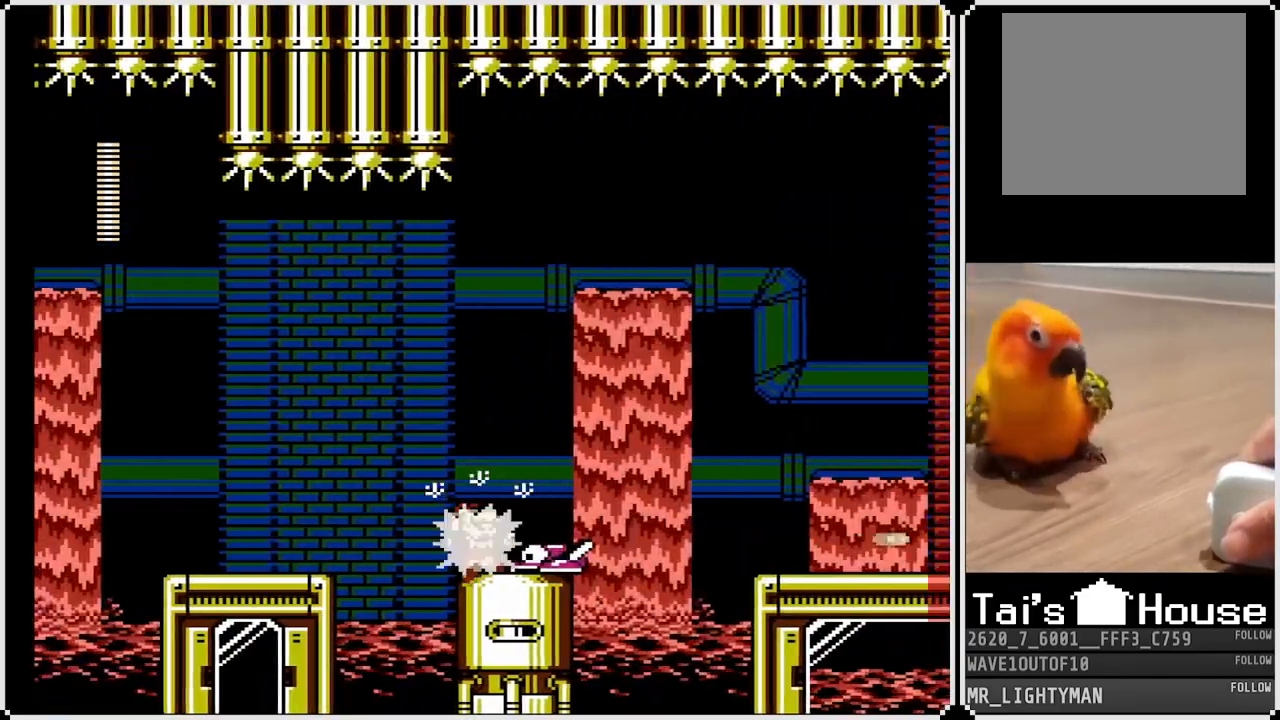
{"buttons": ["DPAD_RIGHT"], "left_stick": "center", "right_stick": "center", "events": [[17, "SQUARE", "up"], [183, "SQUARE", "down"], [200, "DPAD_RIGHT", "up"], [283, "DPAD_RIGHT", "down"], [300, "SQUARE", "up"], [350, "SQUARE", "down"], [450, "SQUARE", "up"]]}
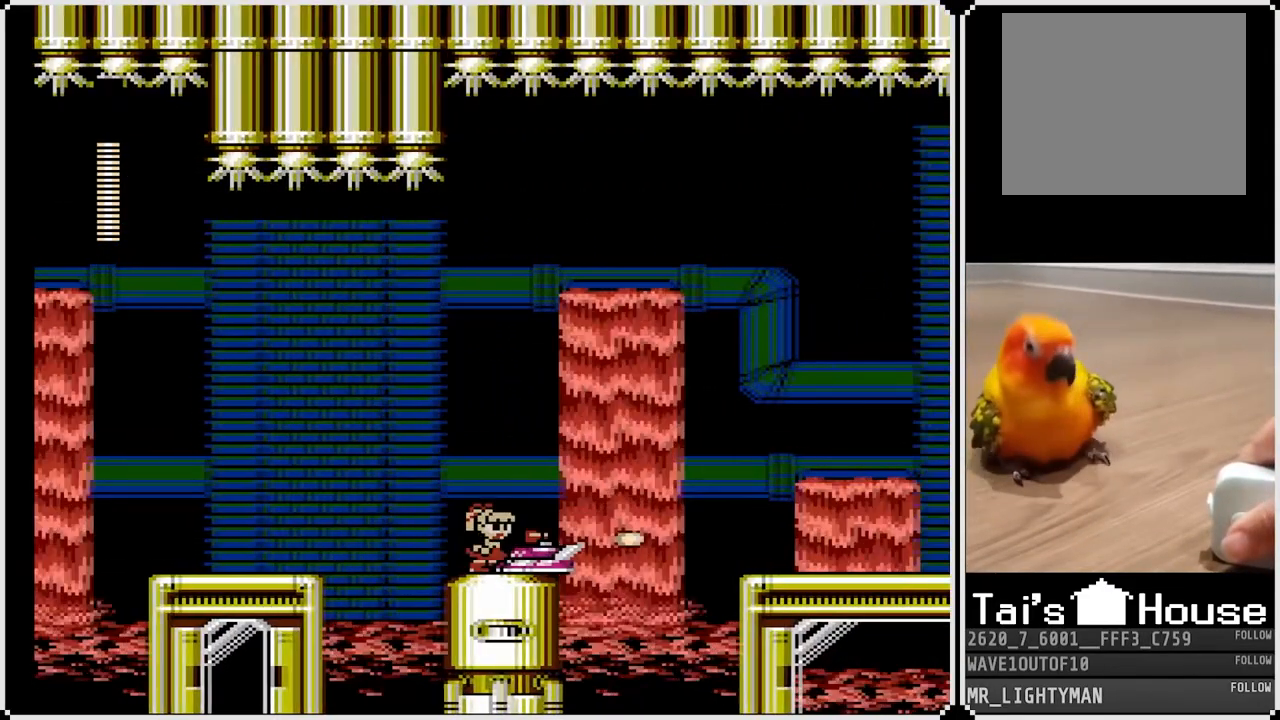
{"buttons": ["DPAD_RIGHT"], "left_stick": "center", "right_stick": "center", "events": [[67, "DPAD_RIGHT", "up"], [200, "SQUARE", "down"], [350, "SQUARE", "up"], [400, "SQUARE", "down"], [467, "DPAD_RIGHT", "down"], [483, "SQUARE", "up"]]}
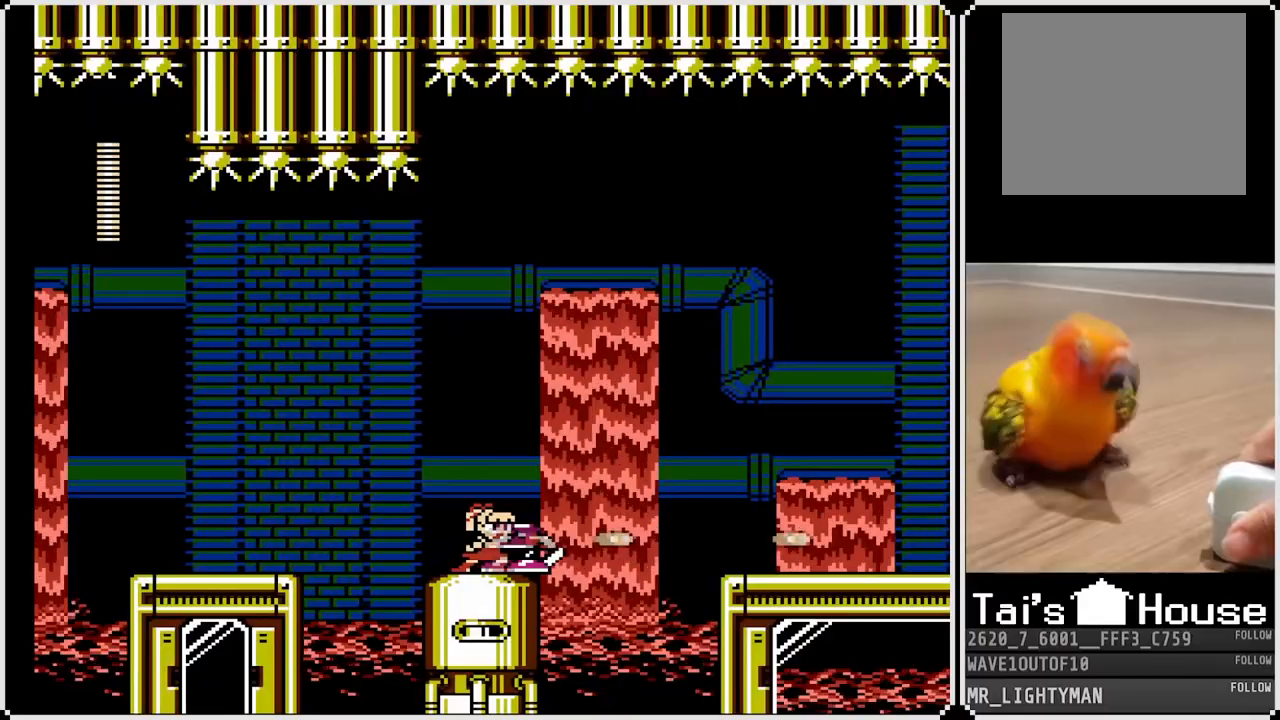
{"buttons": [], "left_stick": "center", "right_stick": "center", "events": [[217, "DPAD_RIGHT", "up"]]}
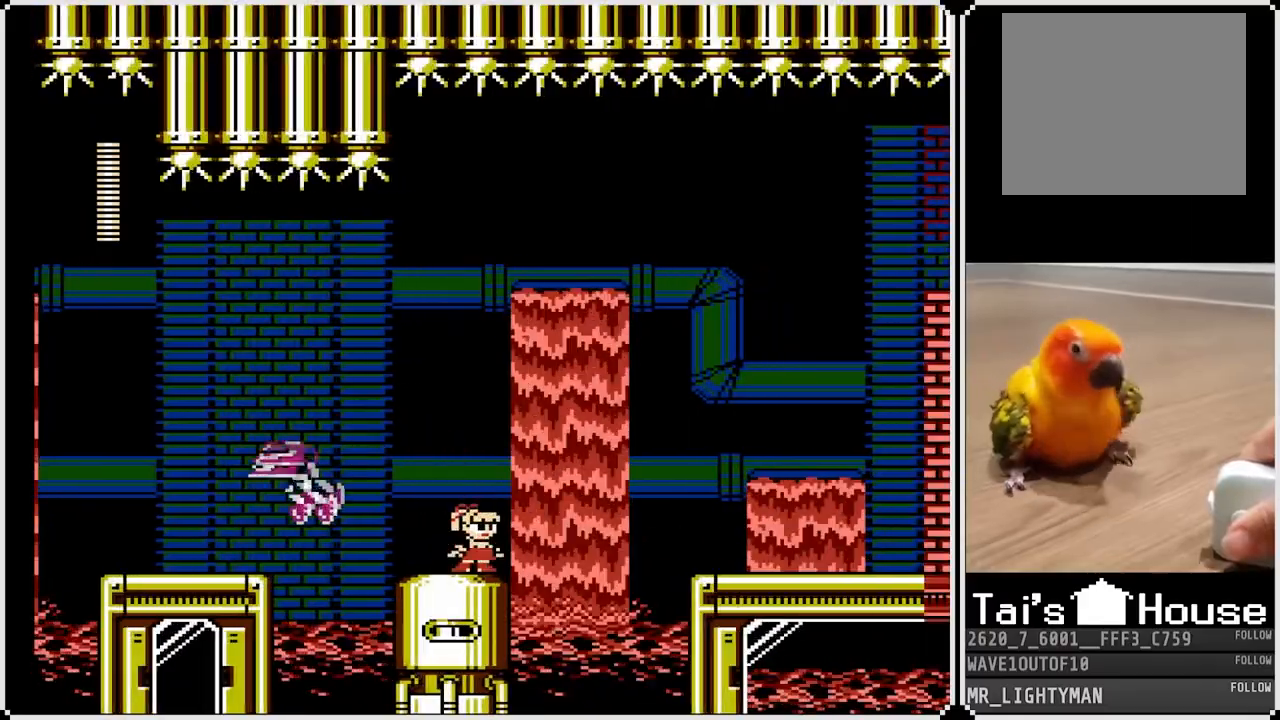
{"buttons": ["CROSS", "DPAD_RIGHT"], "left_stick": "center", "right_stick": "center", "events": [[233, "DPAD_RIGHT", "down"], [433, "CROSS", "down"]]}
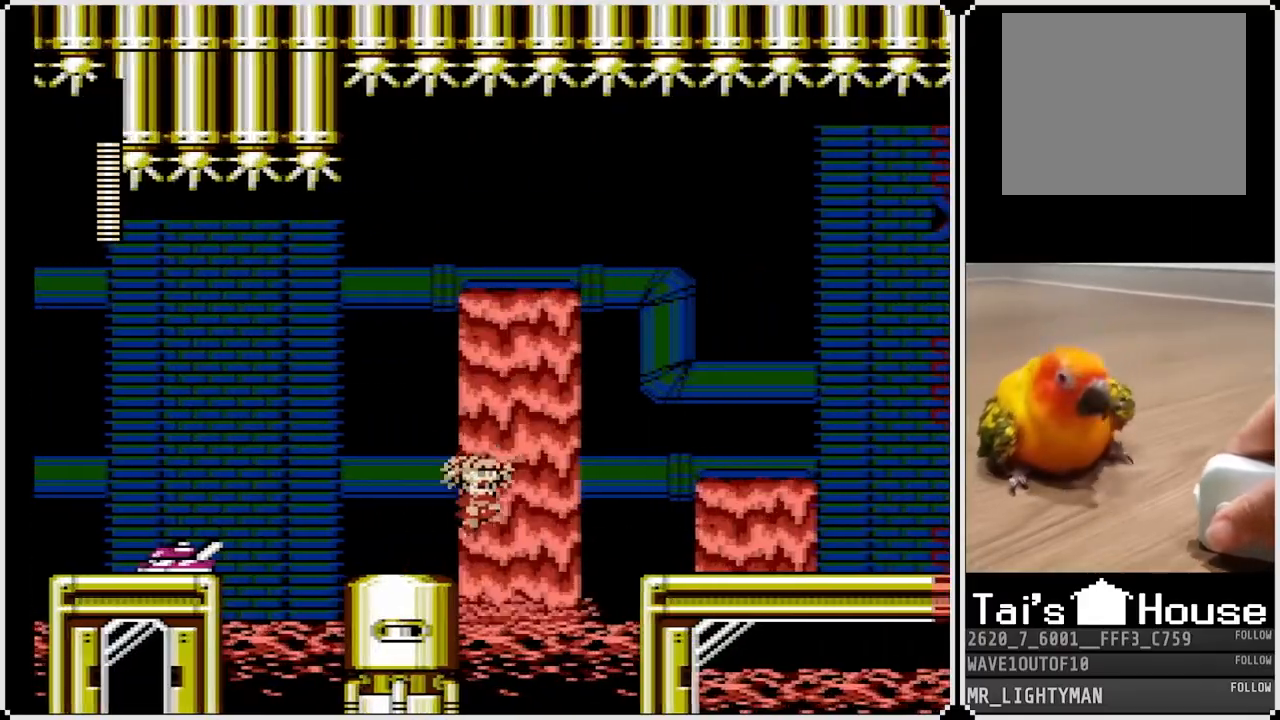
{"buttons": ["CROSS", "DPAD_RIGHT"], "left_stick": "center", "right_stick": "center", "events": []}
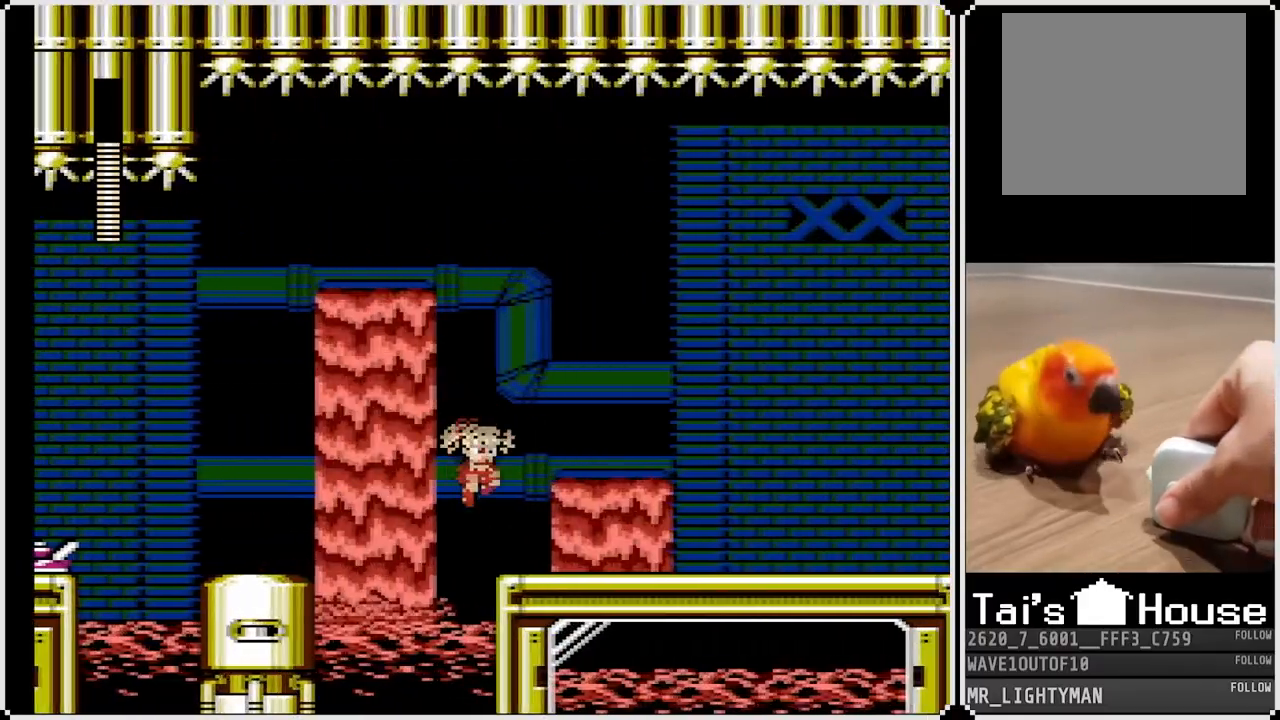
{"buttons": ["DPAD_RIGHT"], "left_stick": "center", "right_stick": "center", "events": [[67, "CROSS", "up"]]}
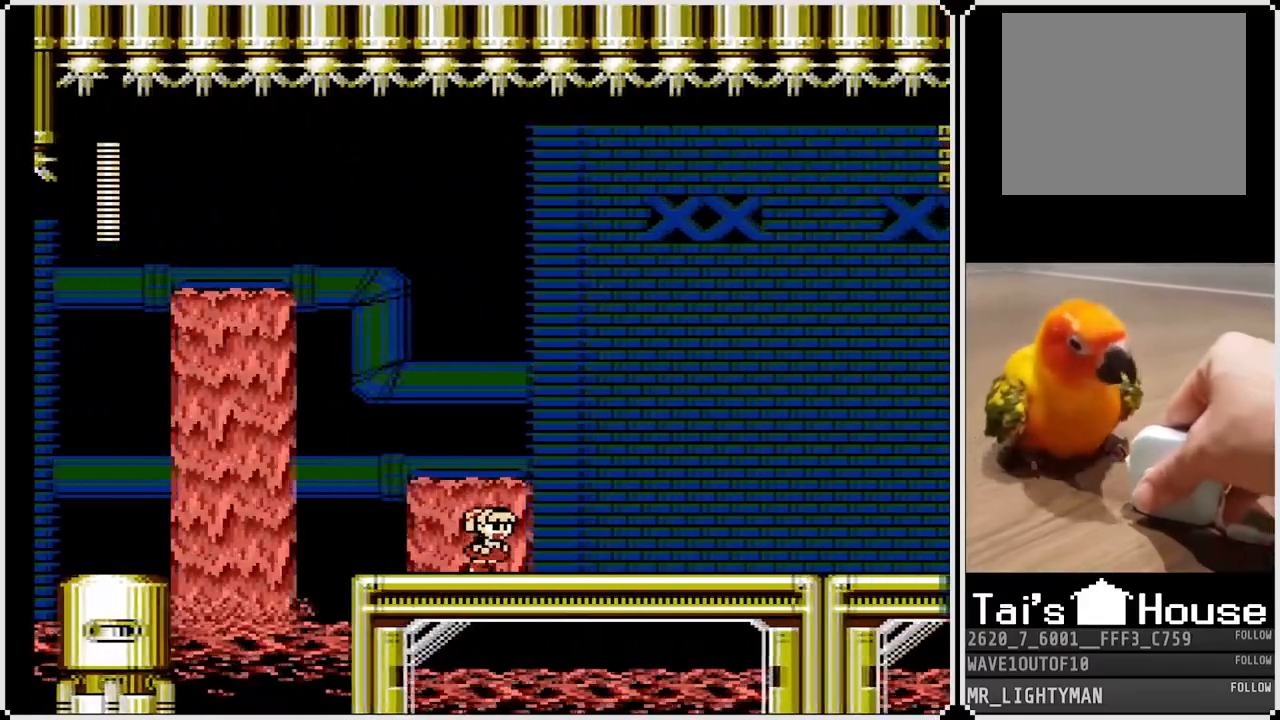
{"buttons": ["DPAD_RIGHT"], "left_stick": "center", "right_stick": "center", "events": []}
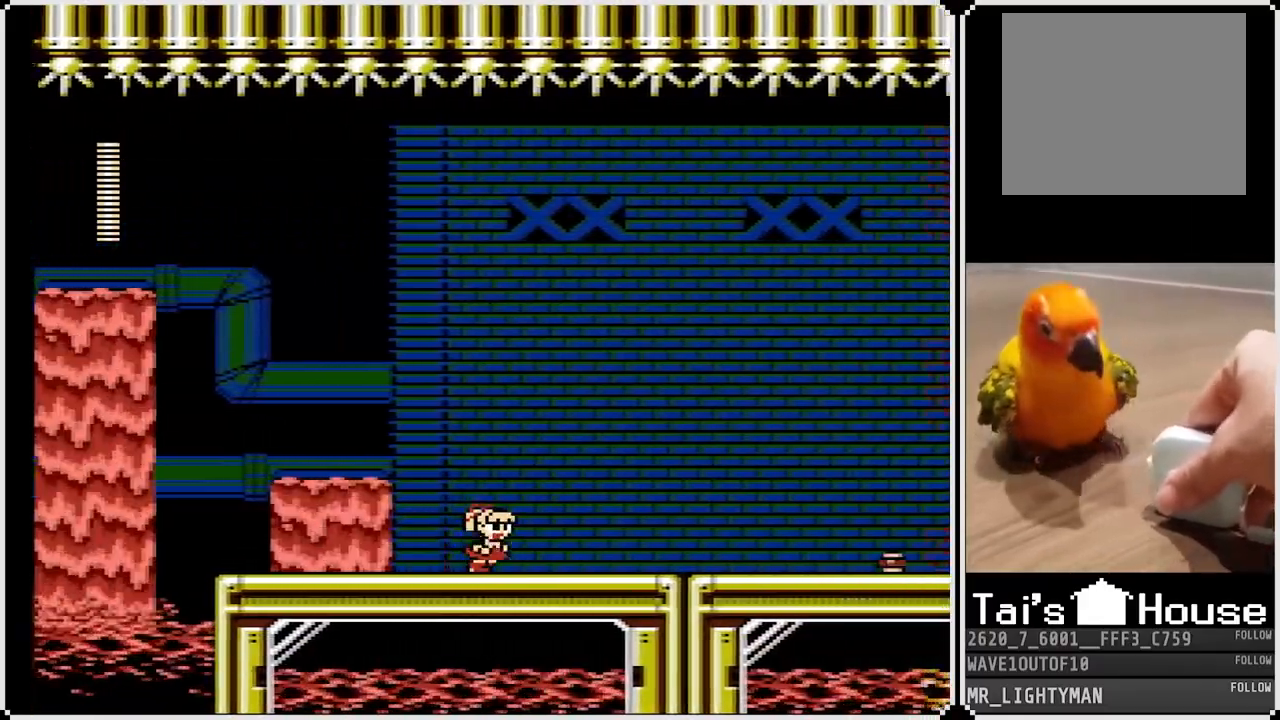
{"buttons": ["DPAD_RIGHT"], "left_stick": "center", "right_stick": "center", "events": []}
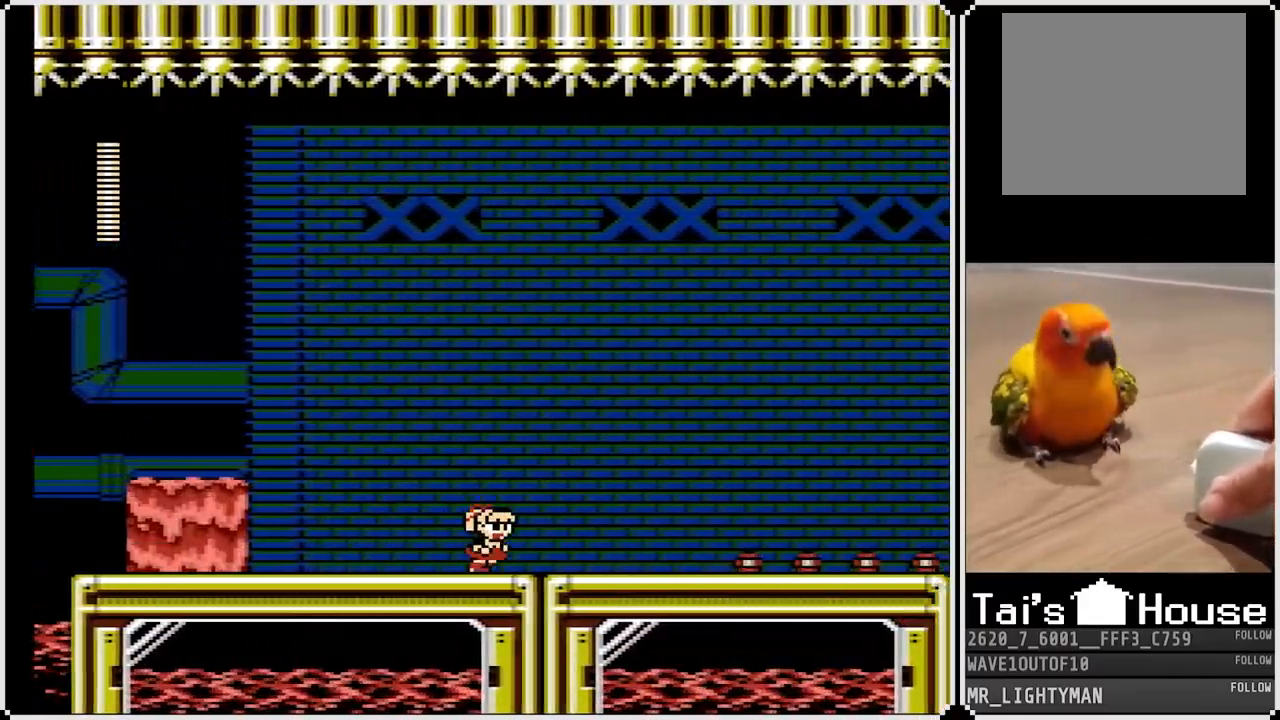
{"buttons": ["DPAD_RIGHT"], "left_stick": "center", "right_stick": "center", "events": []}
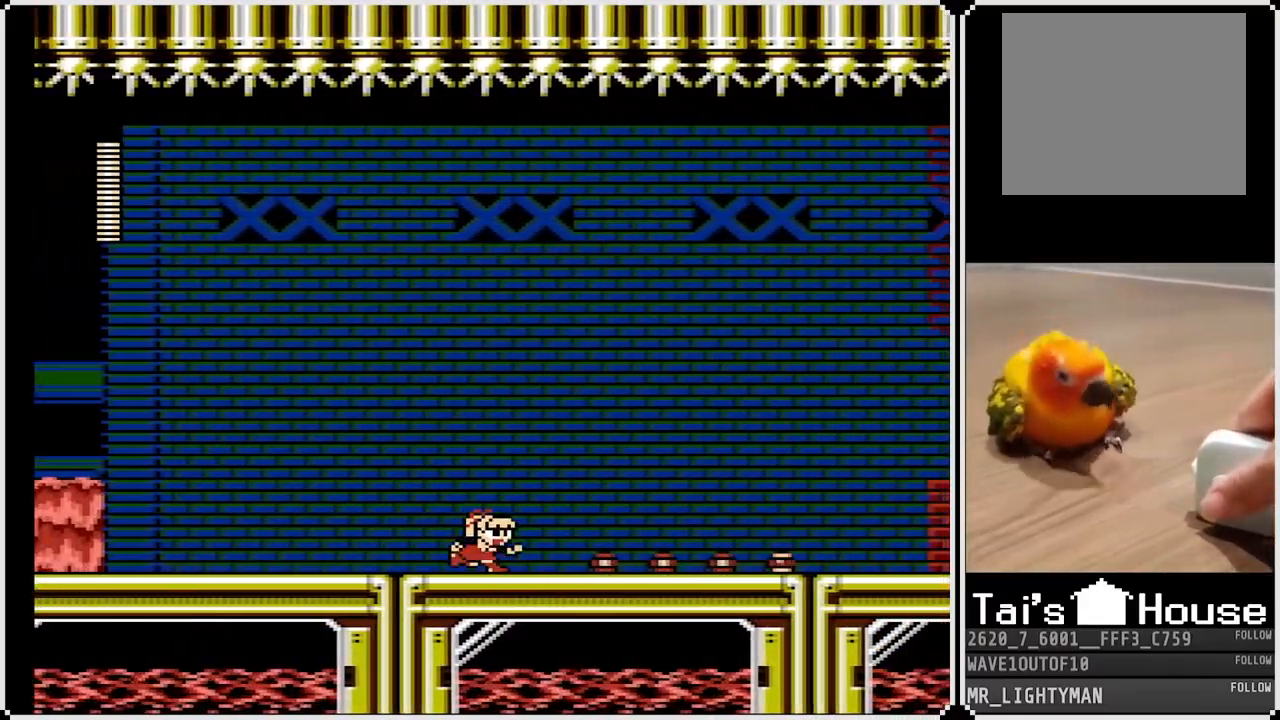
{"buttons": ["CROSS", "DPAD_DOWN", "DPAD_RIGHT"], "left_stick": "center", "right_stick": "center", "events": [[267, "DPAD_DOWN", "down"], [317, "CROSS", "down"]]}
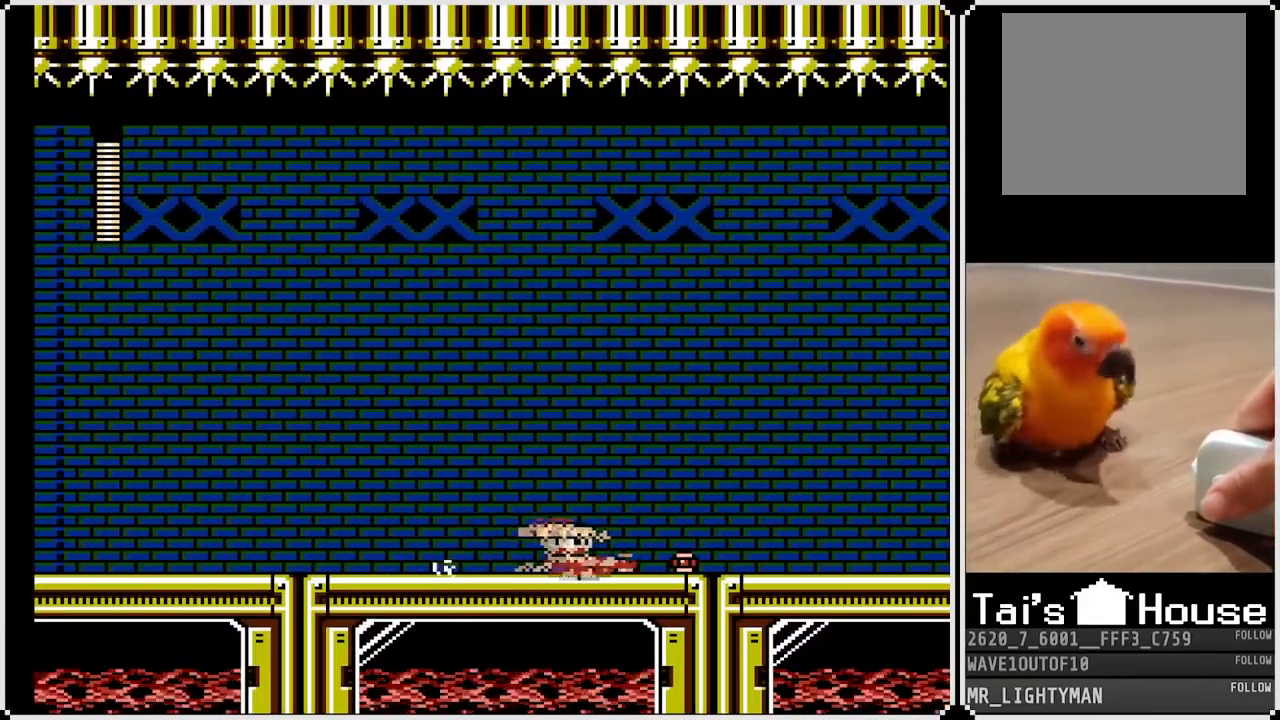
{"buttons": ["DPAD_RIGHT"], "left_stick": "center", "right_stick": "center", "events": [[83, "CROSS", "up"], [183, "CROSS", "down"], [450, "CROSS", "up"], [483, "DPAD_DOWN", "up"]]}
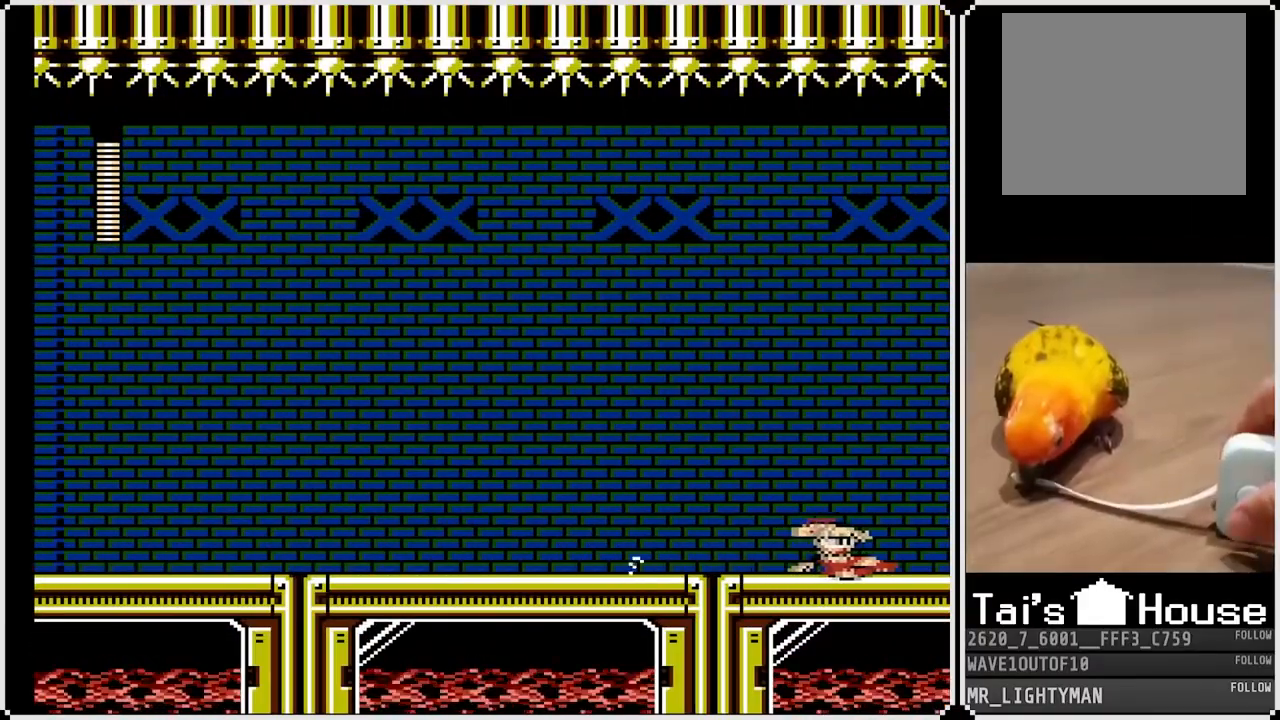
{"buttons": ["DPAD_RIGHT"], "left_stick": "center", "right_stick": "center", "events": [[67, "CROSS", "down"], [350, "CROSS", "up"]]}
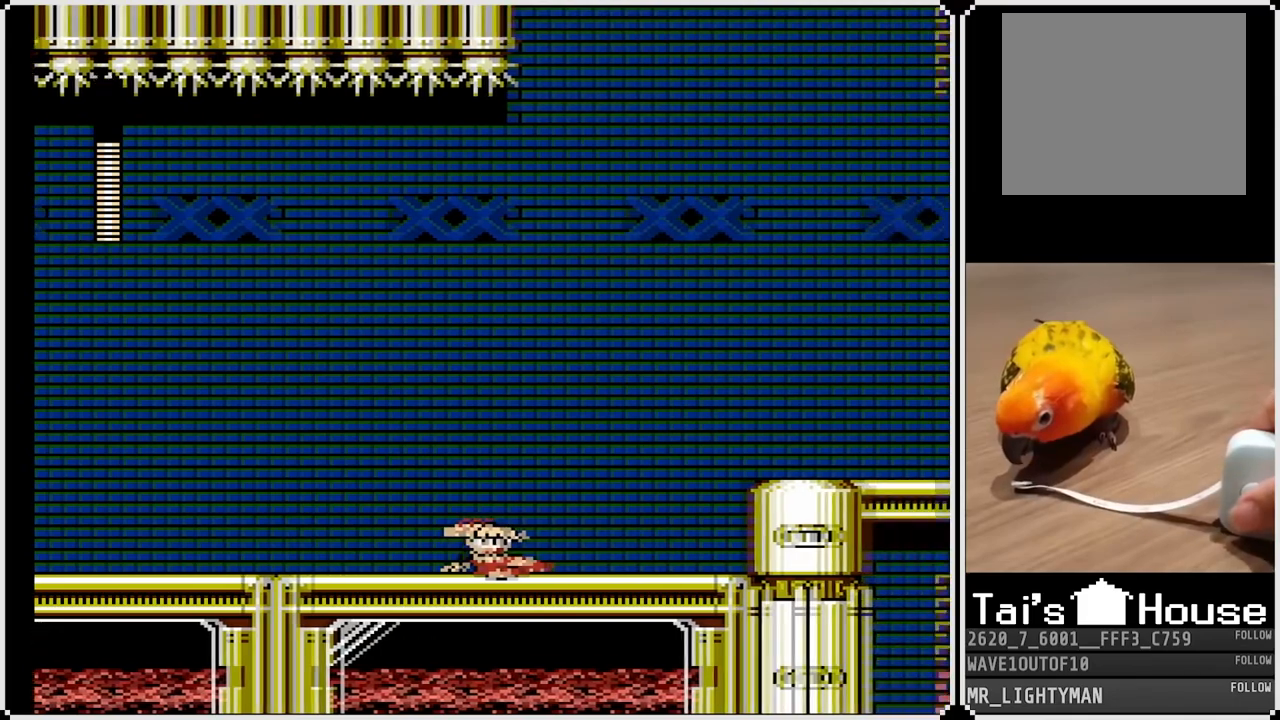
{"buttons": ["DPAD_RIGHT"], "left_stick": "center", "right_stick": "center", "events": [[183, "DPAD_RIGHT", "up"], [317, "DPAD_RIGHT", "down"]]}
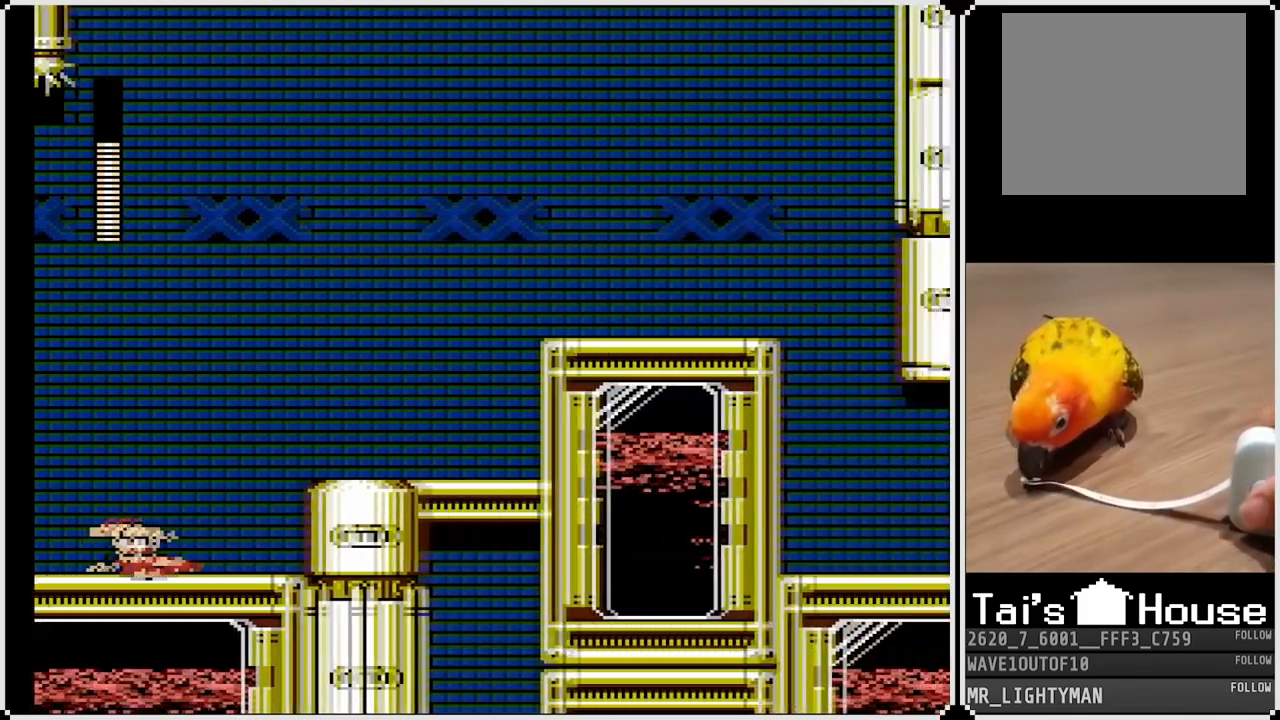
{"buttons": ["CROSS", "DPAD_RIGHT"], "left_stick": "center", "right_stick": "center", "events": [[367, "CROSS", "down"]]}
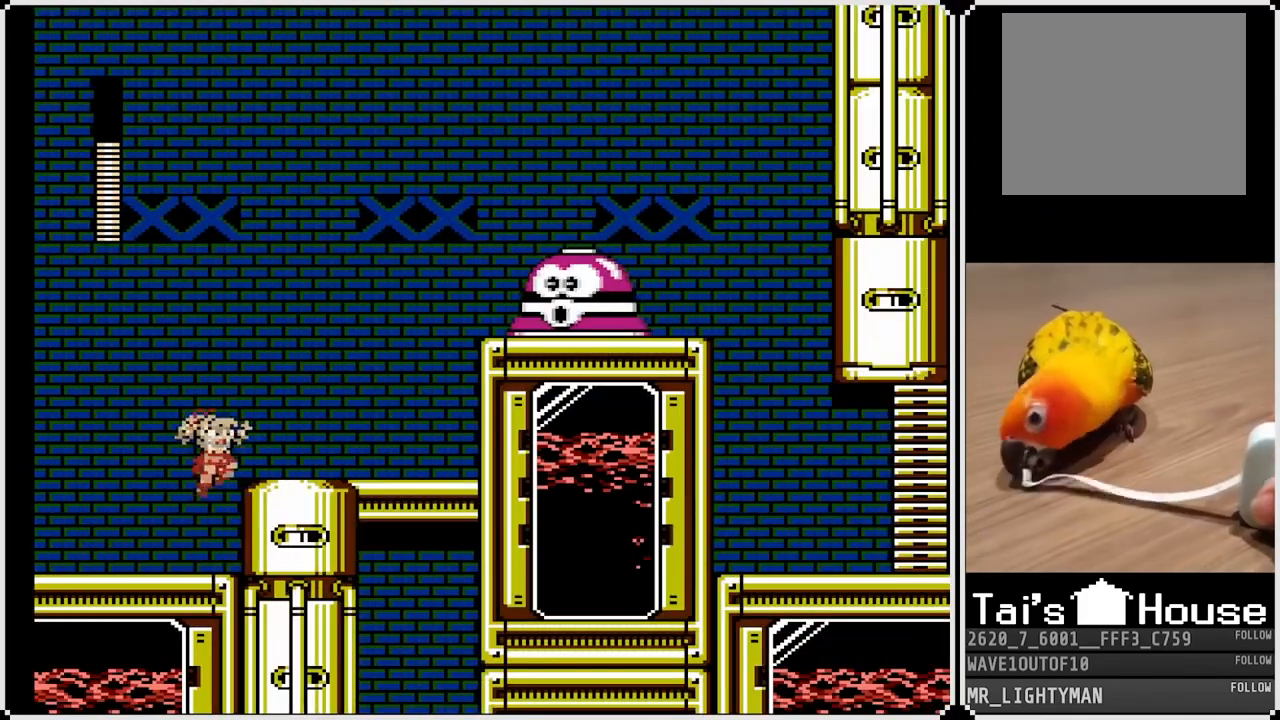
{"buttons": ["CROSS"], "left_stick": "center", "right_stick": "center", "events": [[33, "CROSS", "up"], [150, "DPAD_RIGHT", "up"], [267, "CROSS", "down"], [400, "SQUARE", "down"], [500, "SQUARE", "up"]]}
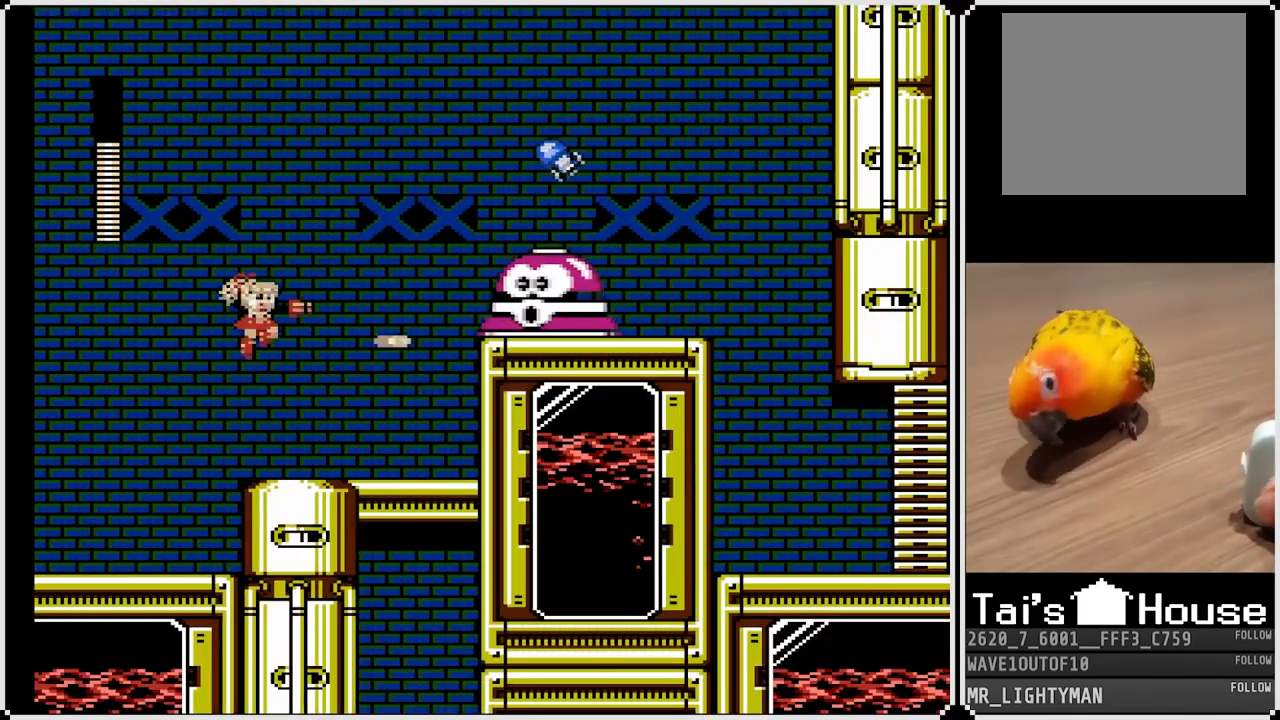
{"buttons": ["CROSS"], "left_stick": "center", "right_stick": "center", "events": [[17, "CROSS", "up"], [33, "CROSS", "down"], [50, "SQUARE", "down"], [117, "SQUARE", "up"], [150, "SQUARE", "down"], [233, "SQUARE", "up"], [267, "SQUARE", "down"], [317, "CROSS", "up"], [333, "SQUARE", "up"], [450, "CROSS", "down"]]}
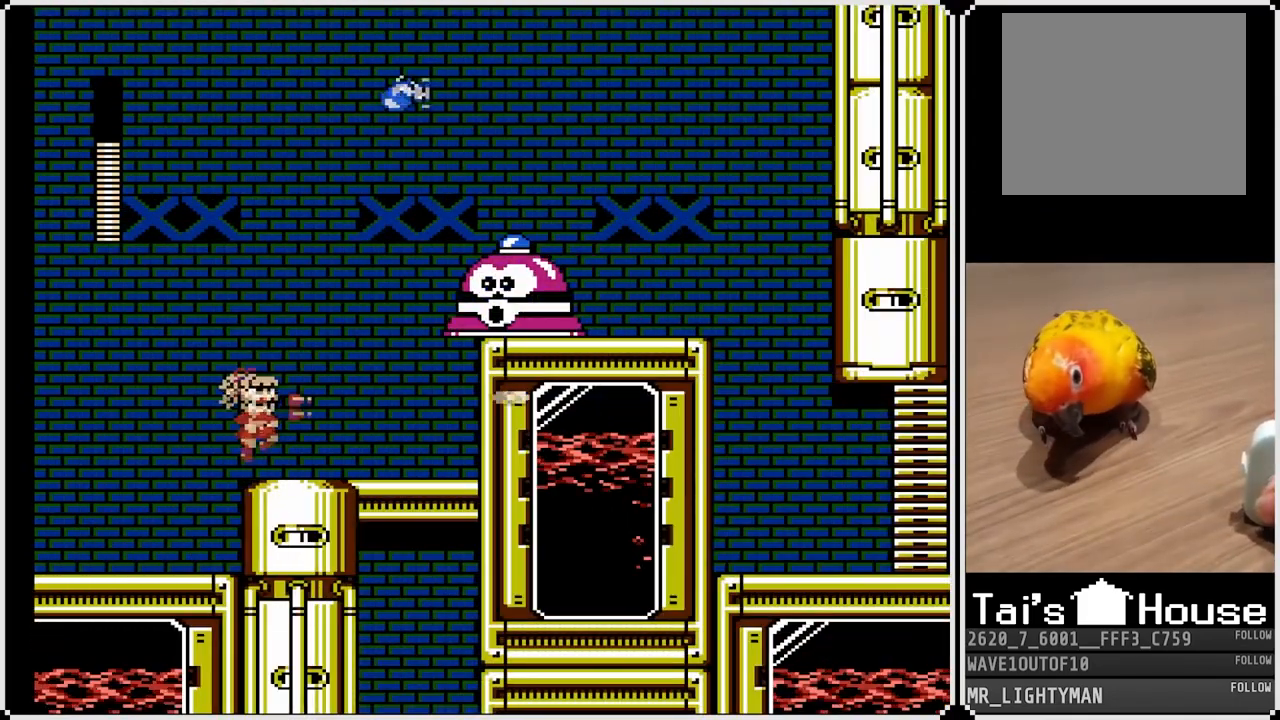
{"buttons": ["CROSS", "DPAD_RIGHT"], "left_stick": "center", "right_stick": "center", "events": [[133, "SQUARE", "down"], [233, "SQUARE", "up"], [283, "SQUARE", "down"], [333, "SQUARE", "up"], [400, "SQUARE", "down"], [467, "SQUARE", "up"], [483, "DPAD_RIGHT", "down"]]}